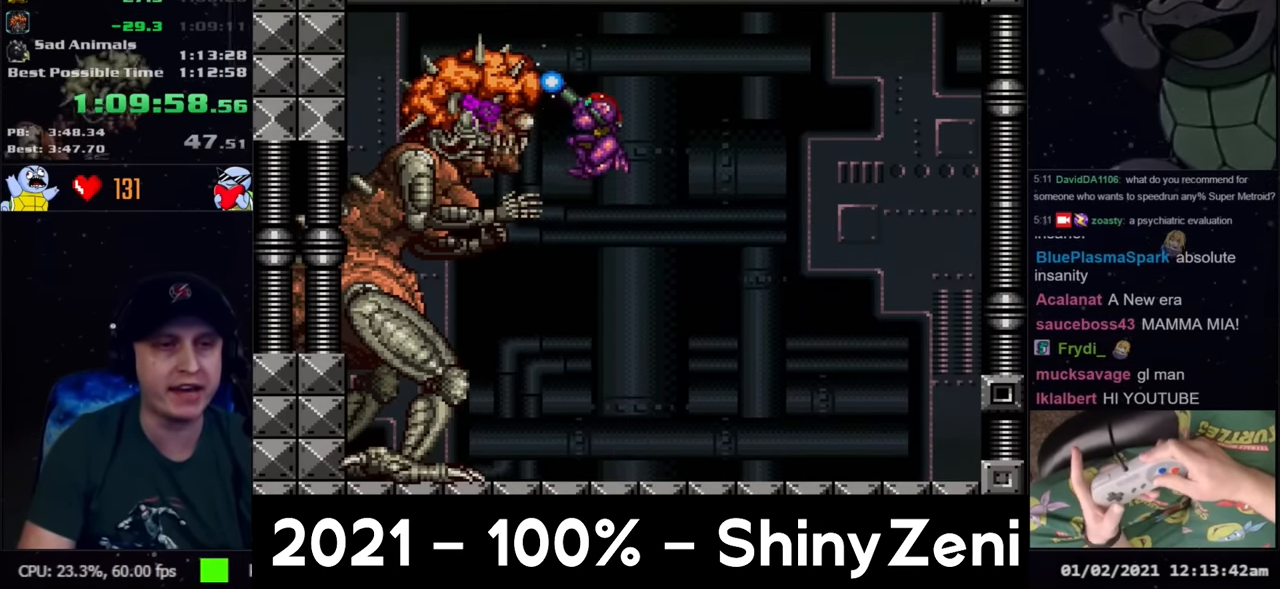
Gameplay with a controller (Nintendo layout); each line is a JSON object with the inputs held at the frame after it. "events" lists button and stick changes between this image and that frame as [ms after this image, input, new state], when the widget could be followed in between. Not read: L3 R3.
{"buttons": ["Y", "R1"], "events": [[67, "DPAD_LEFT", "down"], [117, "DPAD_LEFT", "up"]]}
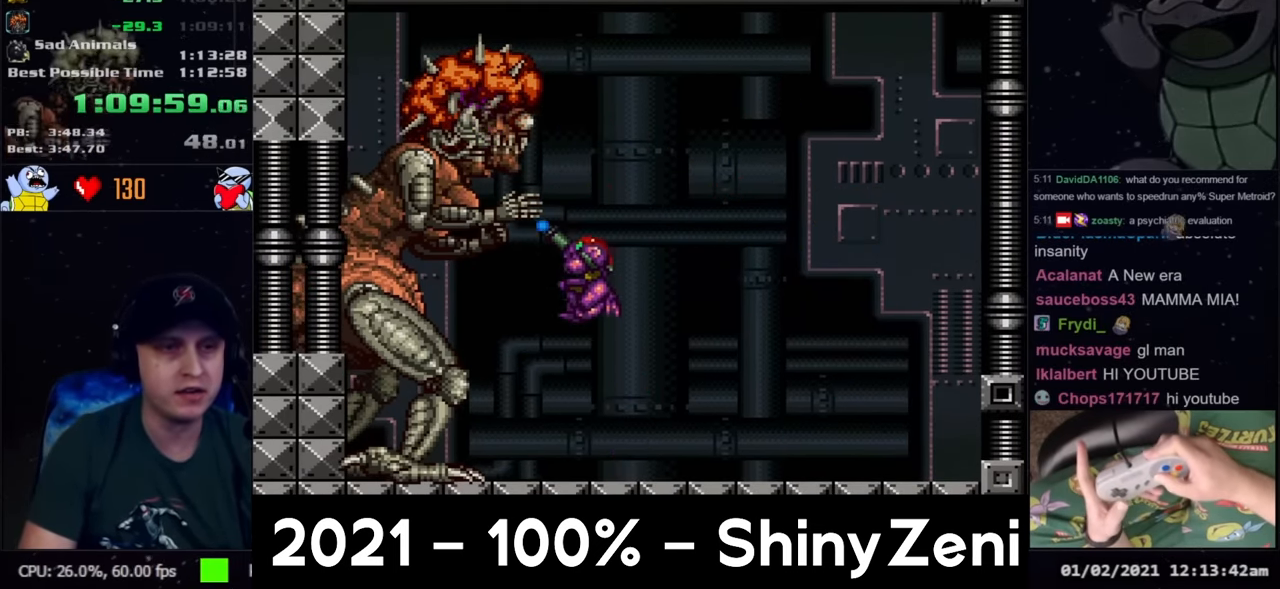
{"buttons": ["B", "Y", "R1"], "events": [[233, "B", "down"]]}
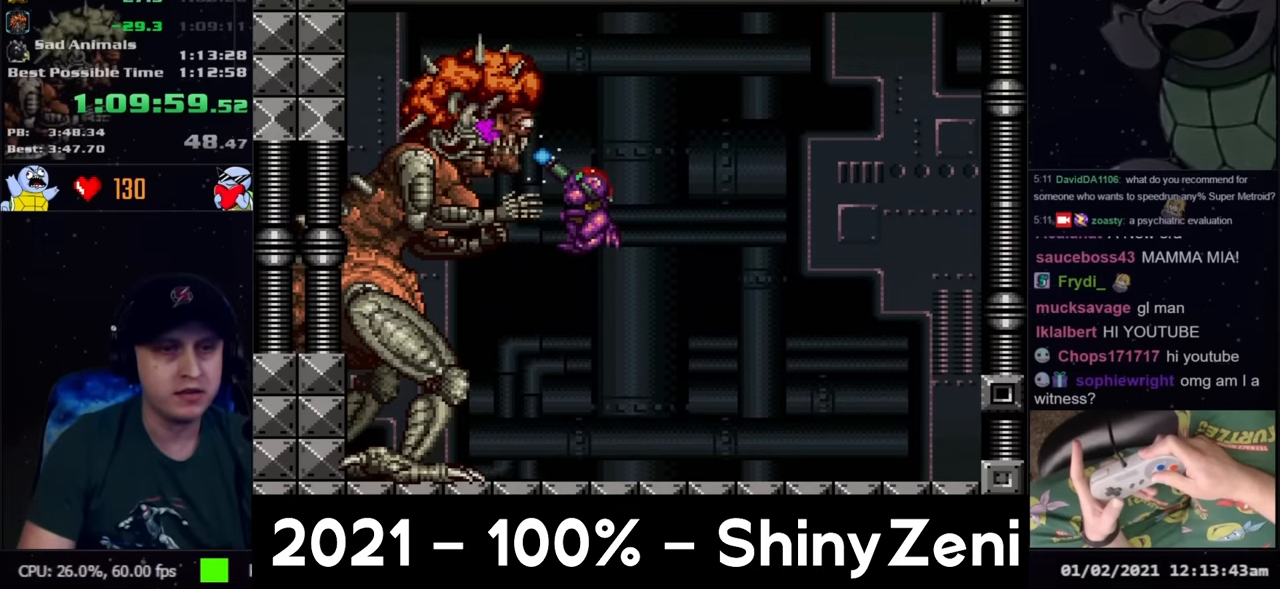
{"buttons": ["Y", "R1"], "events": [[117, "B", "up"]]}
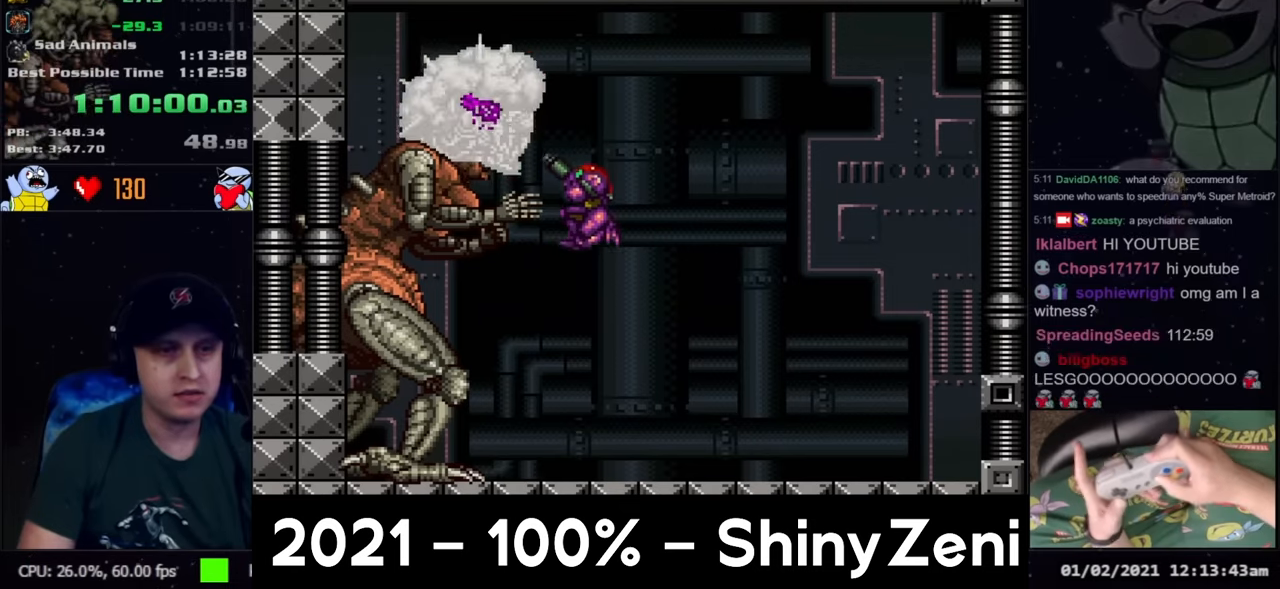
{"buttons": ["A", "DPAD_LEFT"], "events": [[17, "Y", "up"], [83, "A", "down"], [133, "R1", "up"], [300, "DPAD_LEFT", "down"]]}
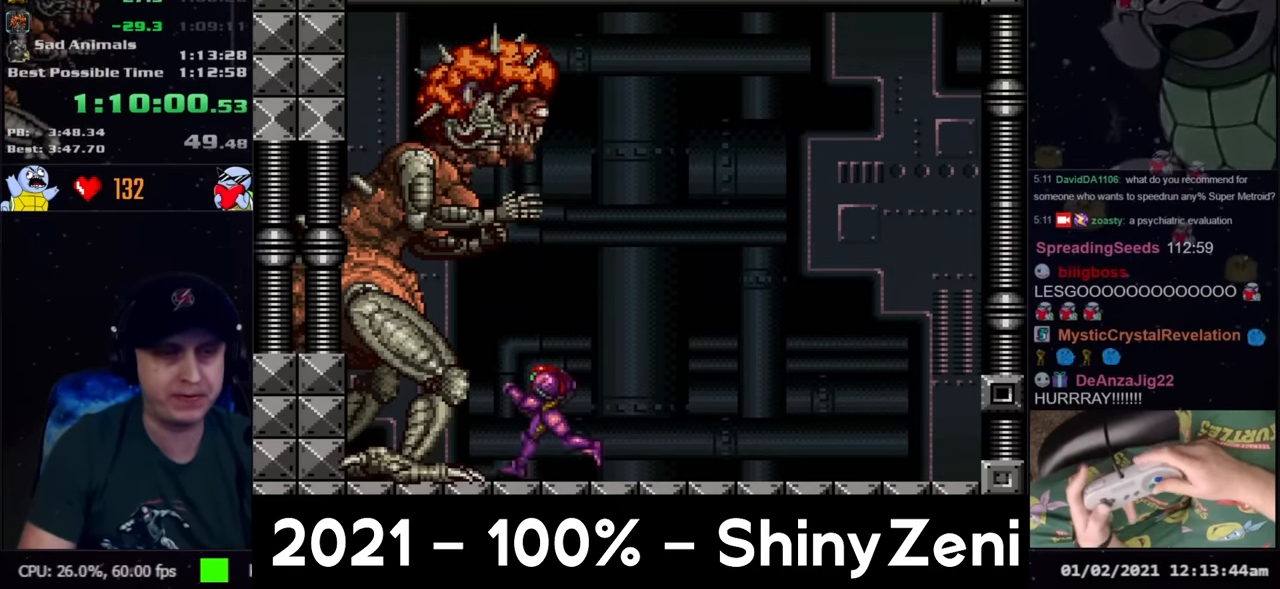
{"buttons": ["A", "L1", "R1", "DPAD_LEFT"], "events": [[117, "R1", "down"], [183, "R1", "up"], [267, "L1", "down"], [267, "R1", "down"], [350, "R1", "up"], [367, "L1", "up"], [400, "R1", "down"], [417, "L1", "down"], [450, "R1", "up"], [483, "R1", "down"]]}
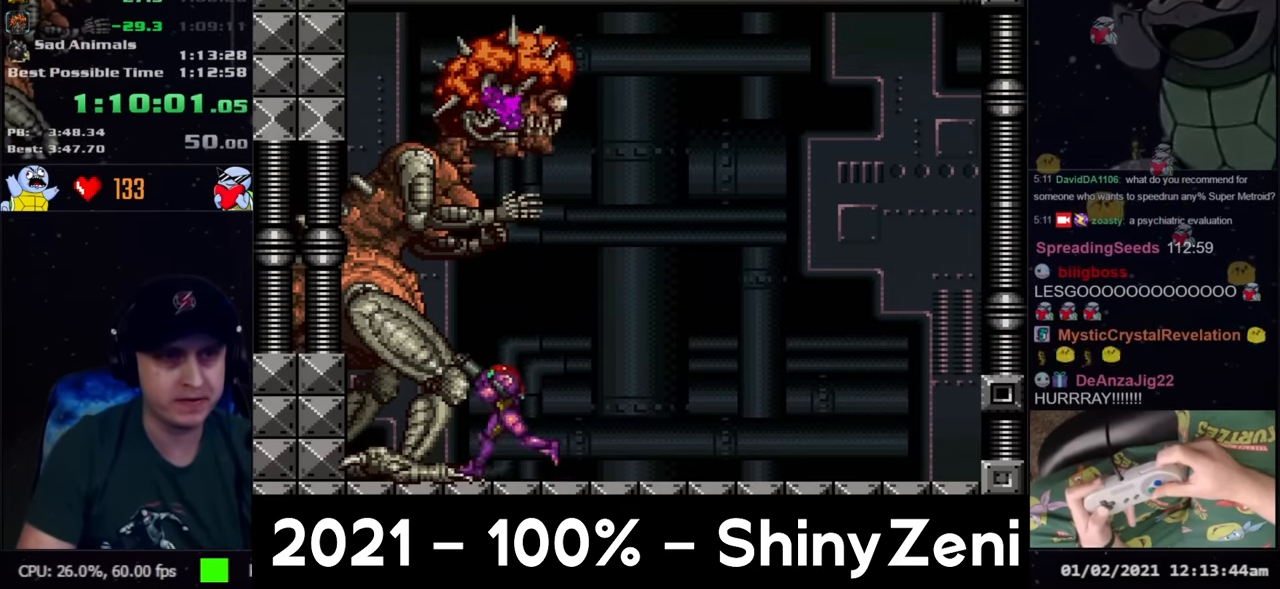
{"buttons": ["A", "L1", "DPAD_LEFT"], "events": [[33, "L1", "up"], [33, "R1", "up"], [100, "L1", "down"], [117, "R1", "down"], [133, "R1", "up"], [183, "L1", "up"], [233, "R1", "down"], [267, "R1", "up"], [317, "L1", "down"], [333, "R1", "down"], [400, "L1", "up"], [400, "R1", "up"], [450, "R1", "down"], [483, "L1", "down"], [500, "R1", "up"]]}
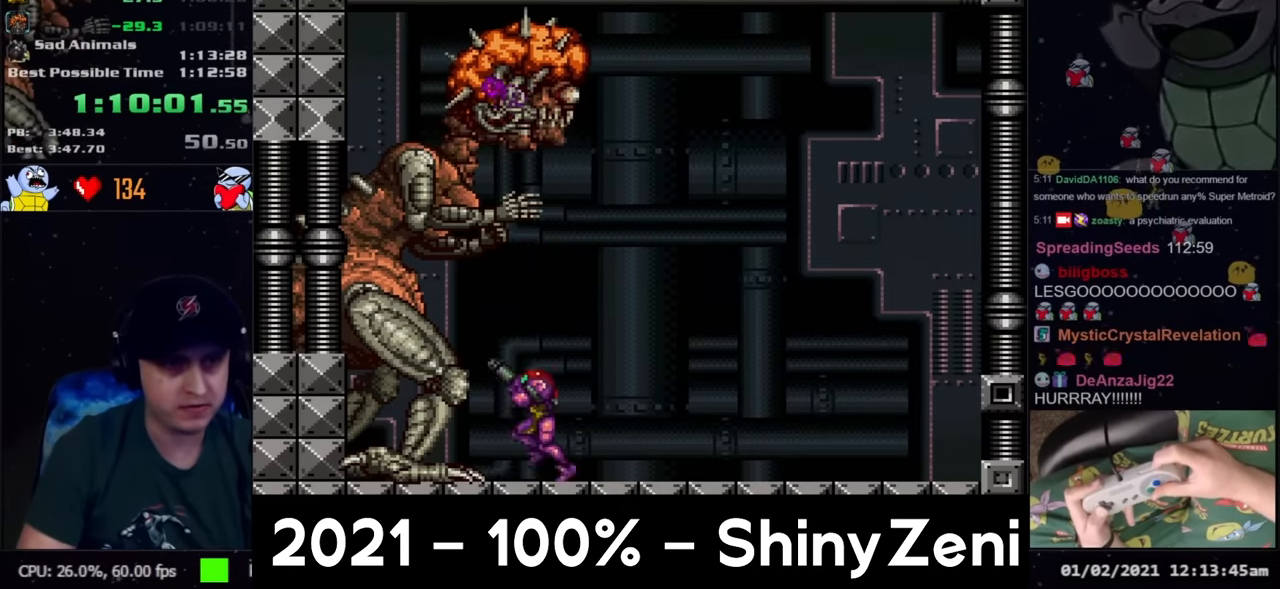
{"buttons": ["A", "DPAD_LEFT"], "events": [[67, "L1", "up"], [67, "R1", "down"], [150, "R1", "up"], [183, "L1", "down"], [183, "R1", "down"], [250, "R1", "up"], [283, "L1", "up"], [317, "R1", "down"], [350, "L1", "down"], [400, "R1", "up"], [433, "R1", "down"], [450, "L1", "up"], [500, "R1", "up"]]}
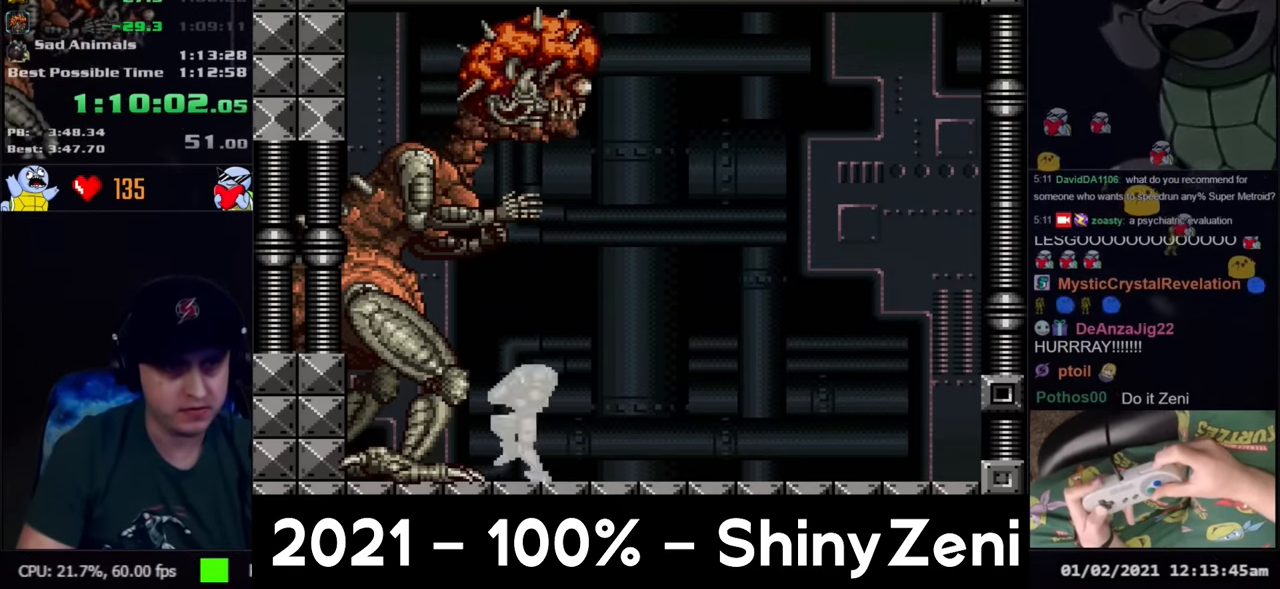
{"buttons": ["A", "DPAD_LEFT"], "events": [[33, "L1", "down"], [83, "R1", "down"], [150, "L1", "up"], [150, "R1", "up"], [183, "R1", "down"], [233, "L1", "down"], [250, "R1", "up"], [317, "L1", "up"], [317, "R1", "down"], [400, "R1", "up"], [433, "R1", "down"], [500, "R1", "up"]]}
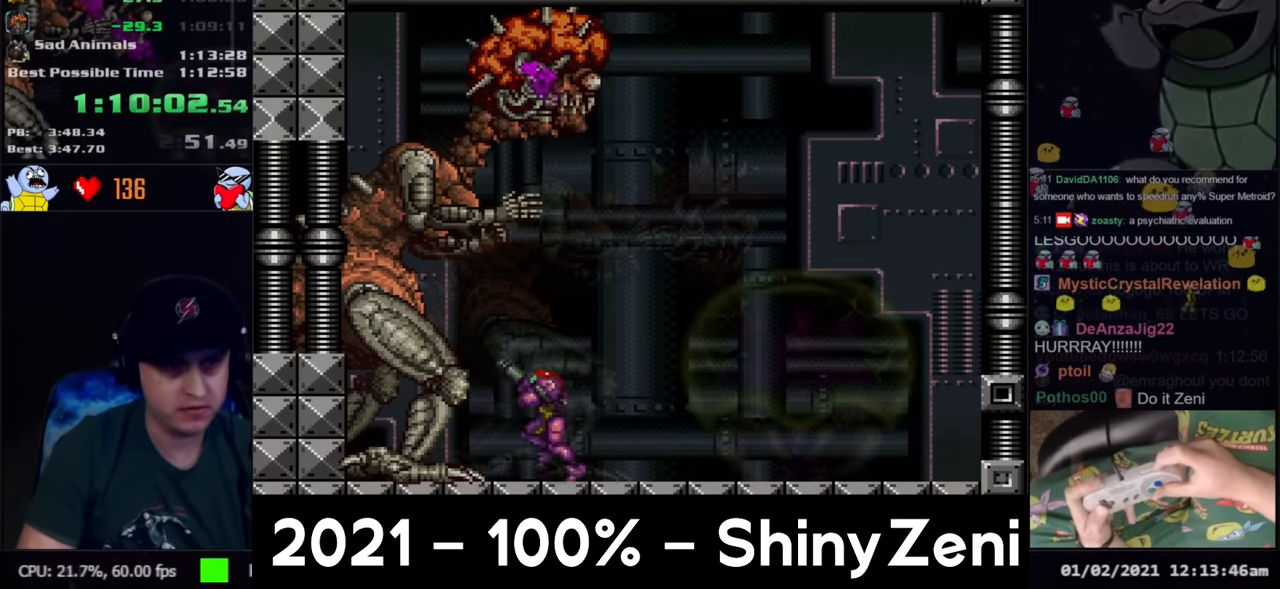
{"buttons": ["Y", "R1"], "events": [[133, "A", "up"], [150, "R1", "down"], [217, "Y", "down"], [283, "B", "down"], [317, "DPAD_LEFT", "up"], [467, "B", "up"]]}
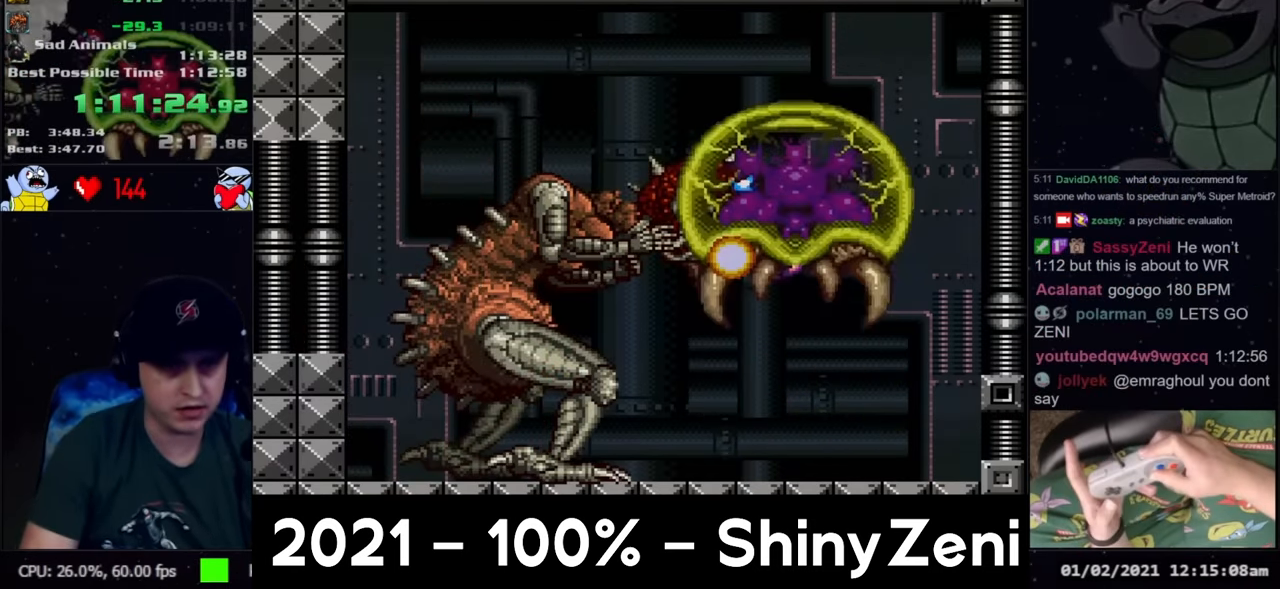
{"buttons": ["R1"], "events": [[500, "Y", "up"]]}
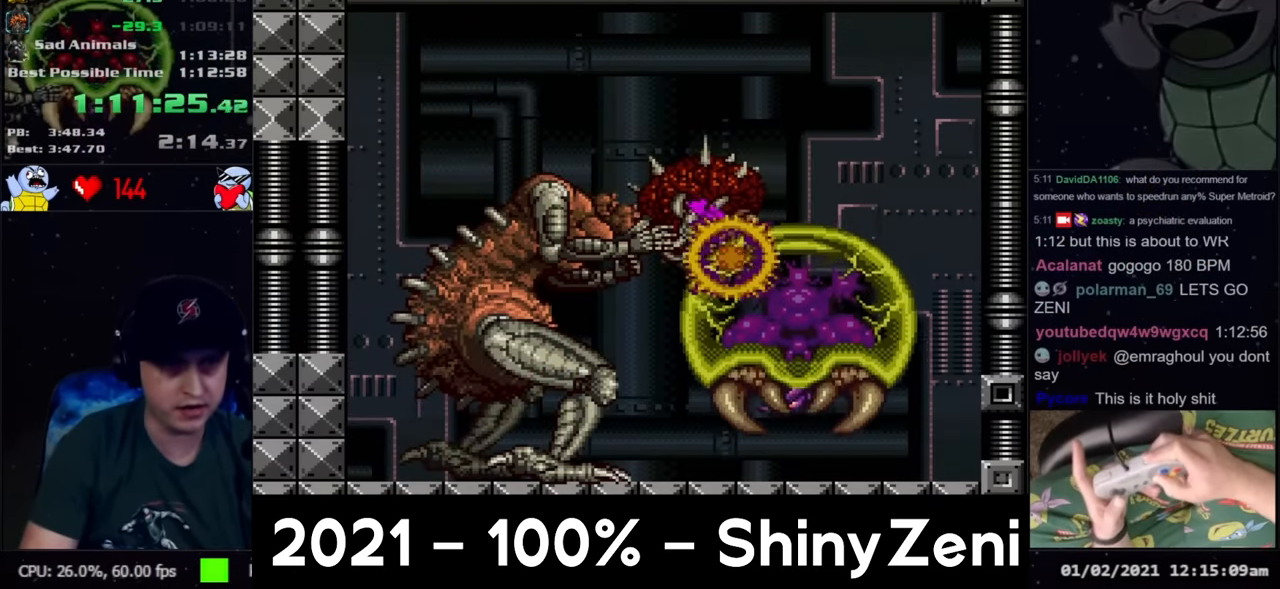
{"buttons": ["A"], "events": [[17, "DPAD_RIGHT", "down"], [50, "R1", "up"], [67, "A", "down"], [183, "DPAD_RIGHT", "up"]]}
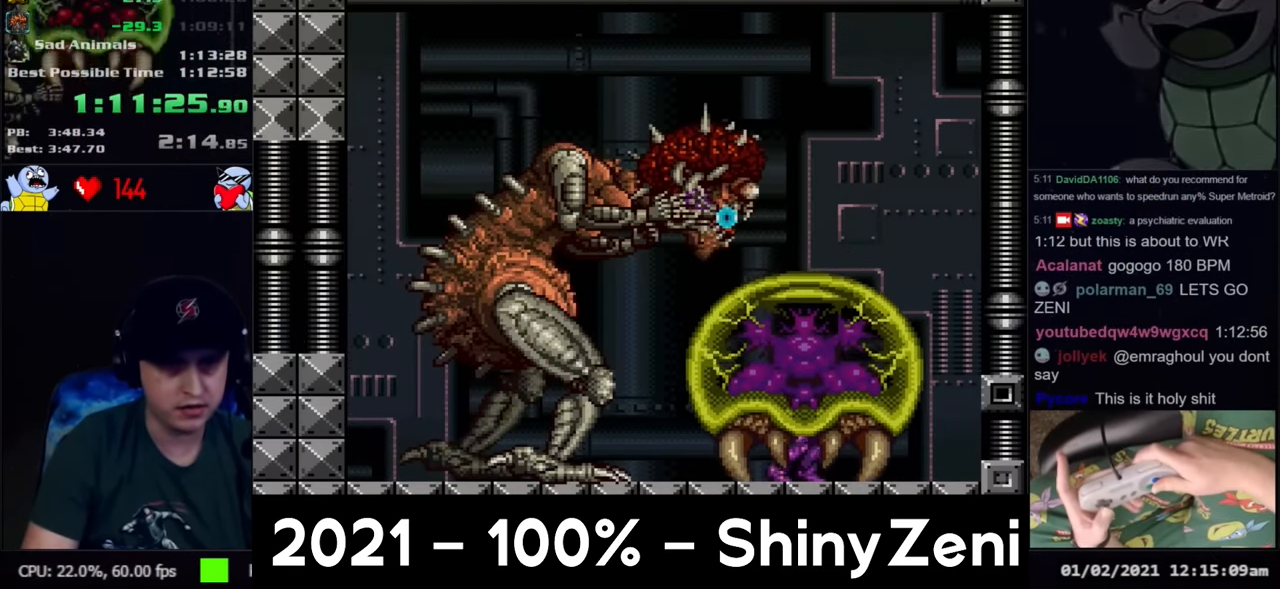
{"buttons": ["B", "DPAD_RIGHT"], "events": [[233, "DPAD_RIGHT", "down"], [383, "B", "down"], [433, "A", "up"]]}
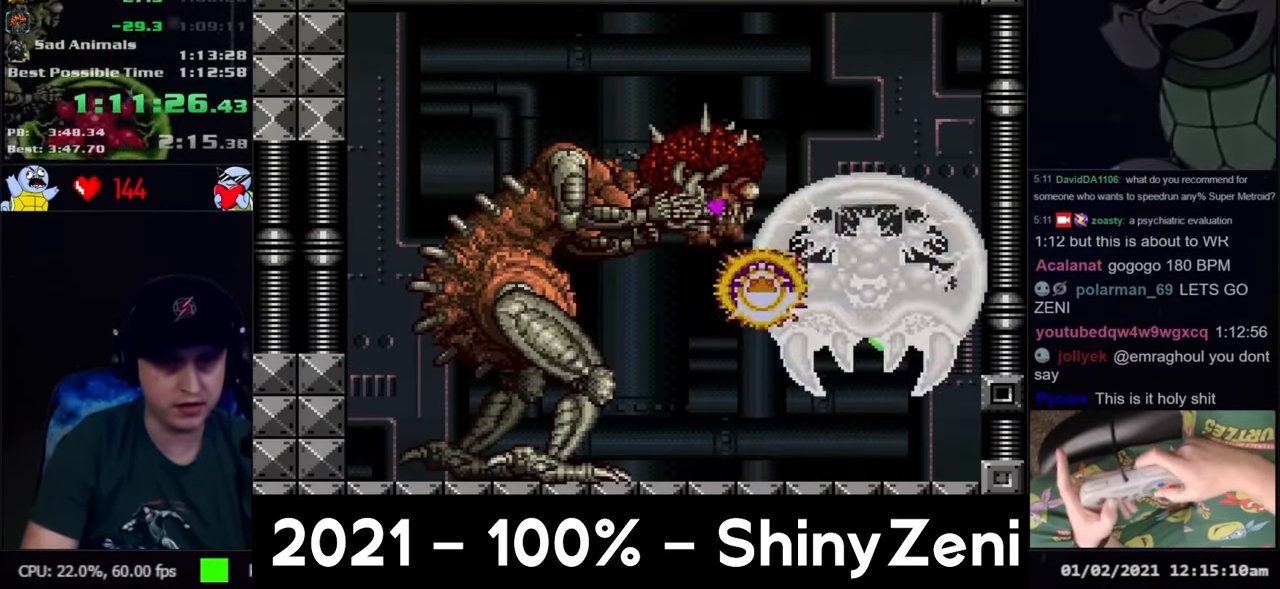
{"buttons": ["R1"], "events": [[250, "B", "up"], [250, "DPAD_RIGHT", "up"], [467, "R1", "down"]]}
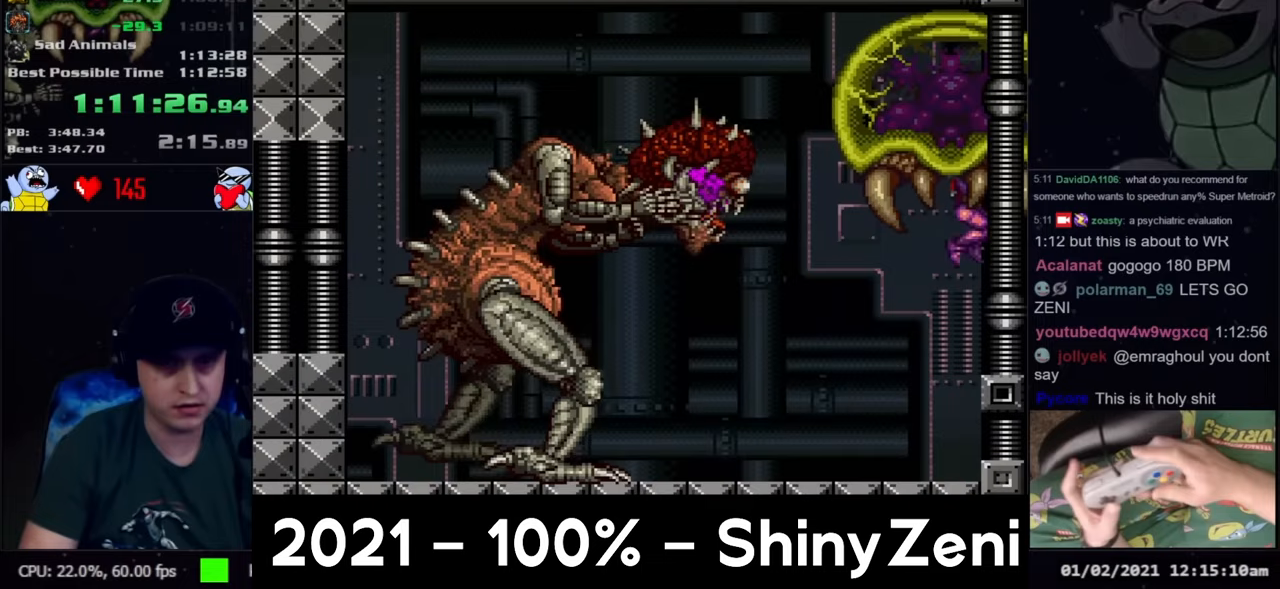
{"buttons": ["Y", "R1"], "events": [[17, "DPAD_LEFT", "down"], [67, "Y", "down"], [133, "DPAD_LEFT", "up"]]}
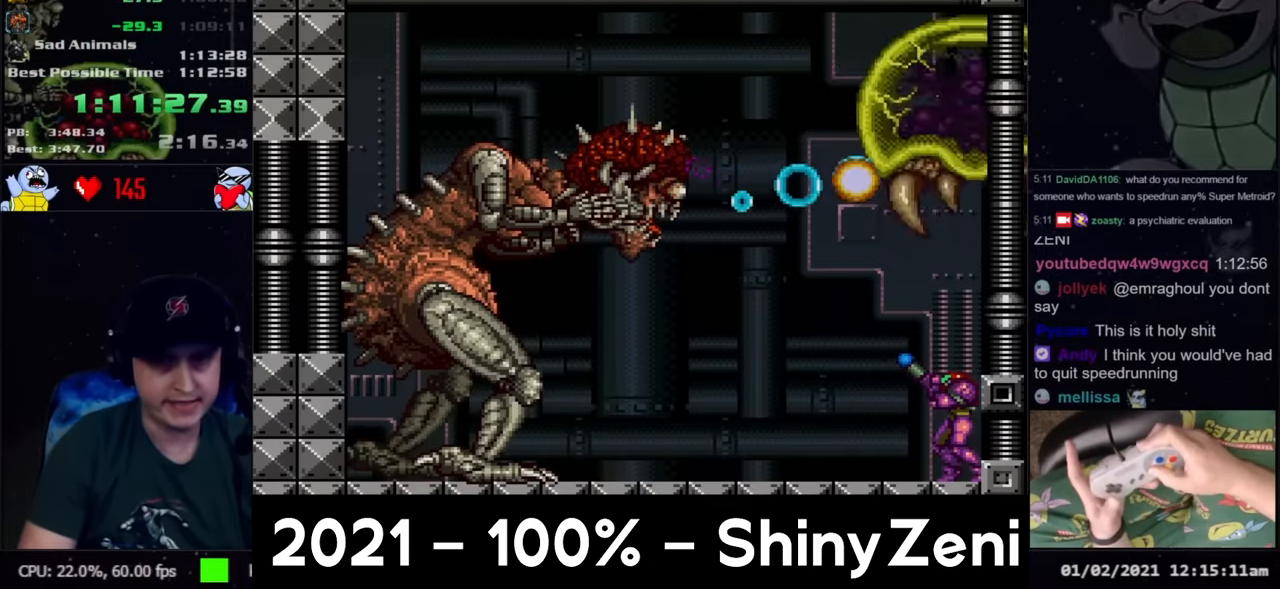
{"buttons": ["Y", "R1", "DPAD_LEFT"], "events": [[100, "B", "down"], [167, "DPAD_LEFT", "down"], [433, "B", "up"]]}
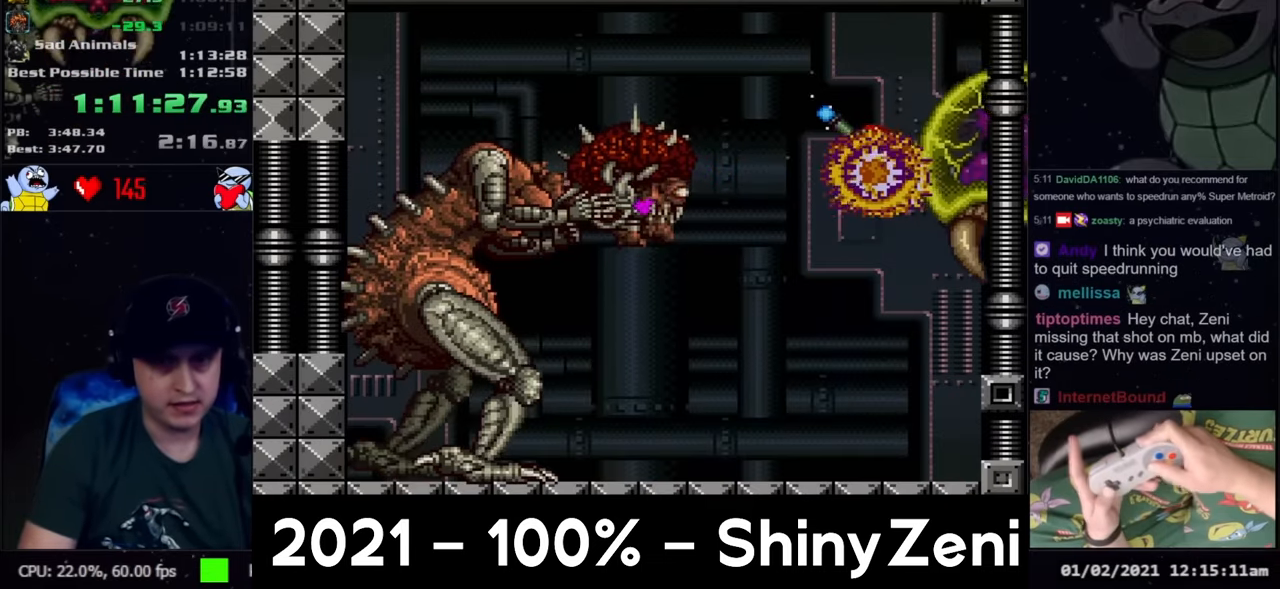
{"buttons": ["Y", "R1"], "events": [[467, "DPAD_LEFT", "up"]]}
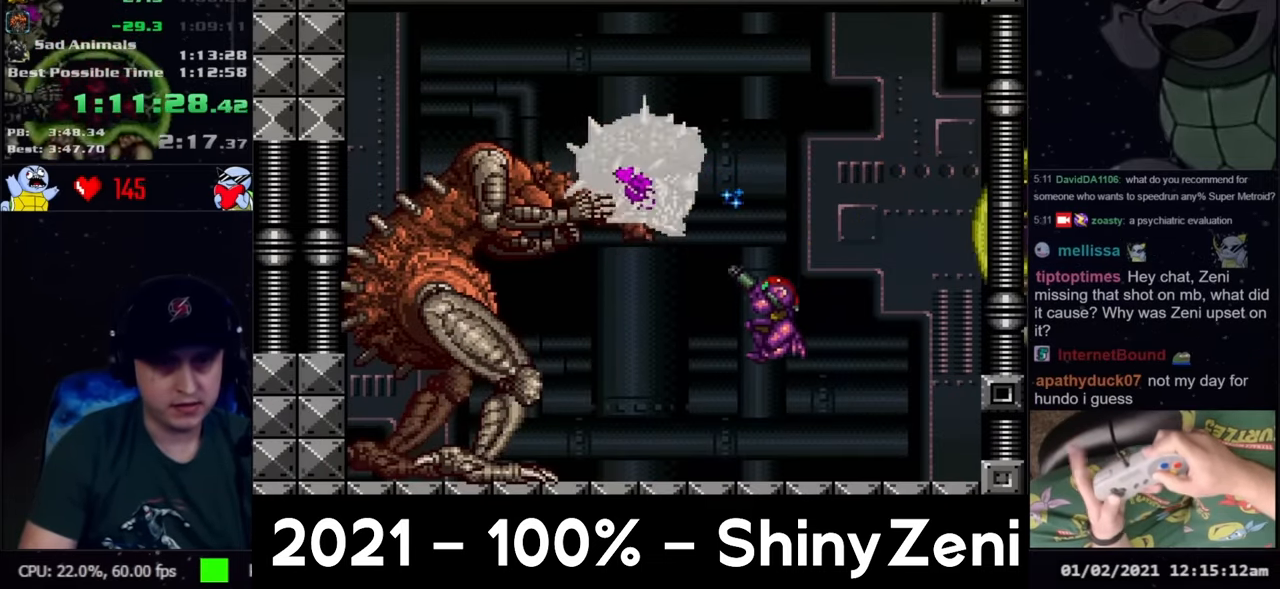
{"buttons": ["B", "Y", "R1"], "events": [[217, "B", "down"]]}
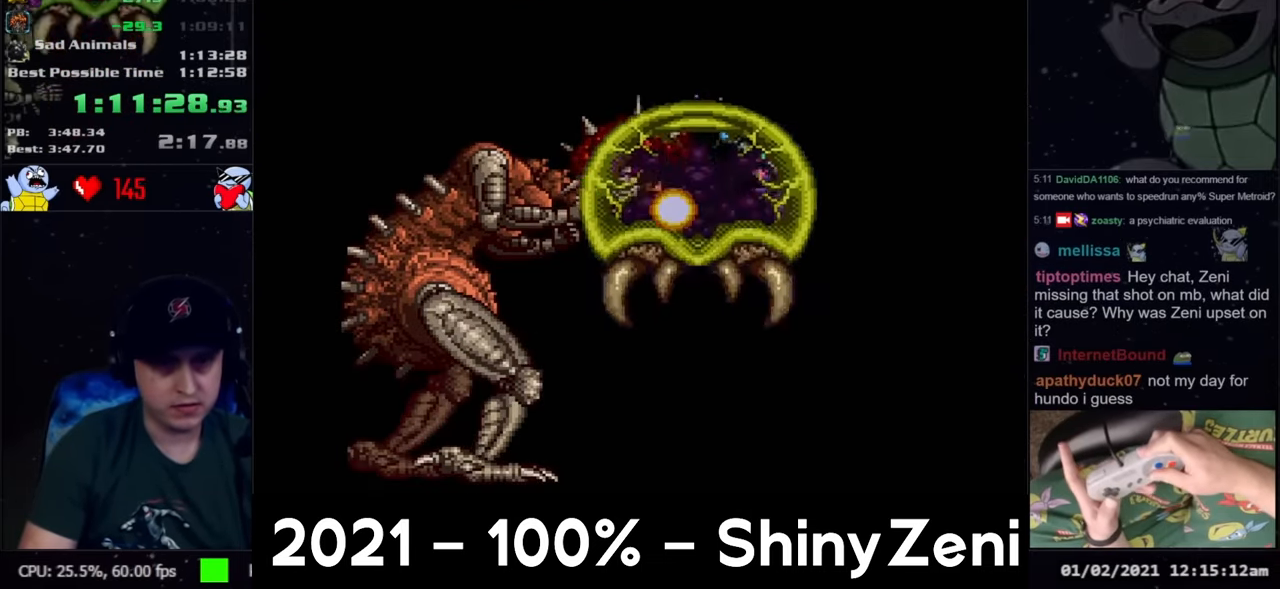
{"buttons": ["Y", "R1"], "events": [[17, "B", "up"], [133, "DPAD_LEFT", "down"], [250, "DPAD_LEFT", "up"]]}
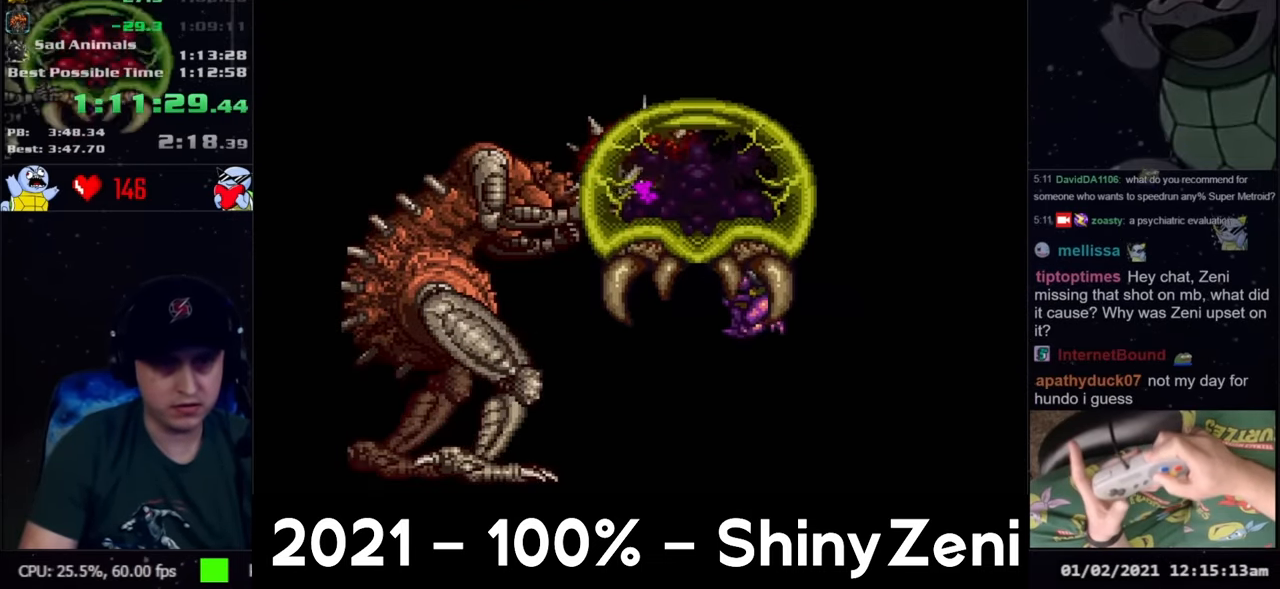
{"buttons": ["B", "Y", "R1"], "events": [[300, "B", "down"]]}
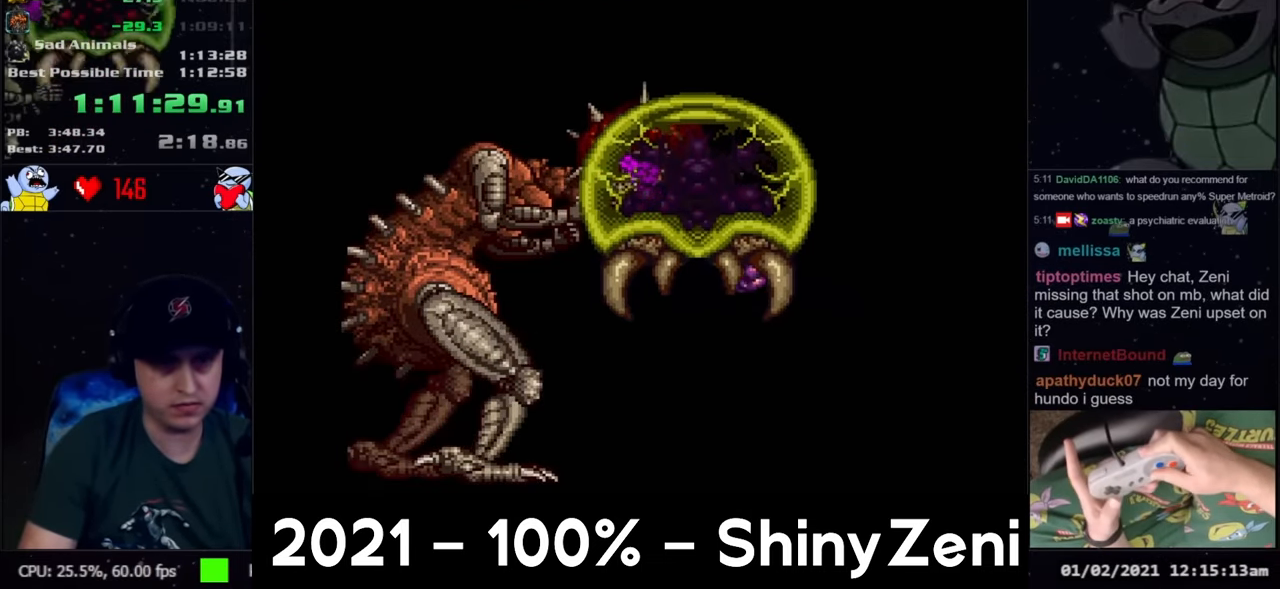
{"buttons": [], "events": [[467, "B", "up"], [467, "R1", "up"], [467, "Y", "up"]]}
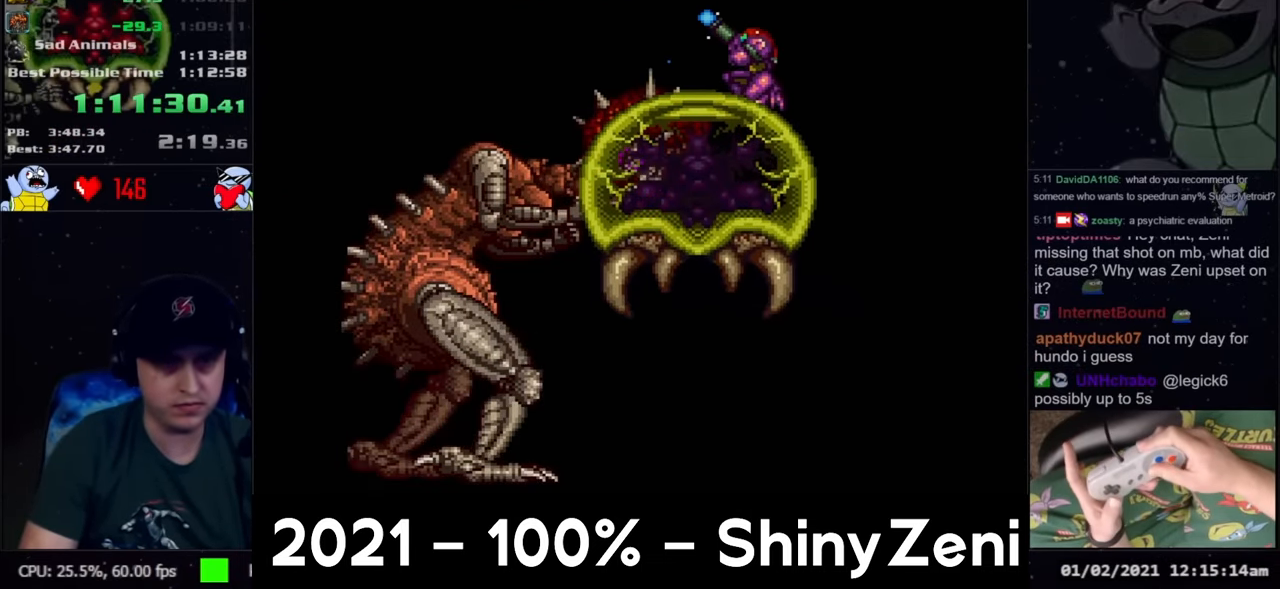
{"buttons": ["Y", "R1"], "events": [[433, "R1", "down"], [433, "Y", "down"]]}
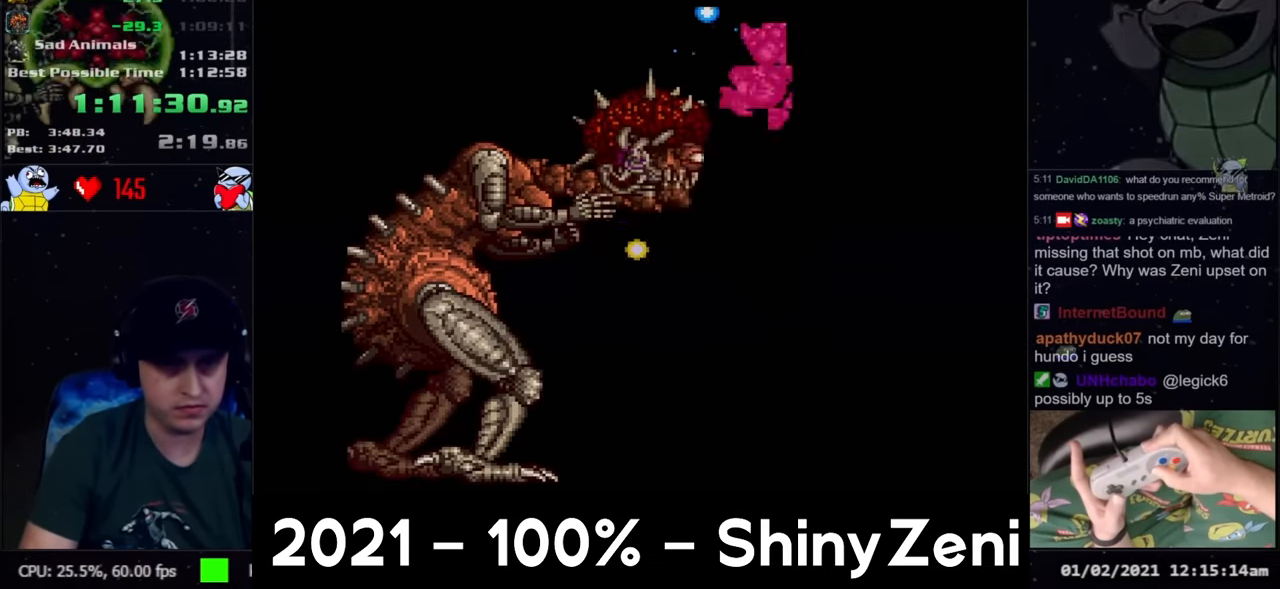
{"buttons": ["Y", "R1"], "events": [[267, "DPAD_LEFT", "down"], [333, "DPAD_LEFT", "up"], [383, "Y", "up"], [433, "Y", "down"]]}
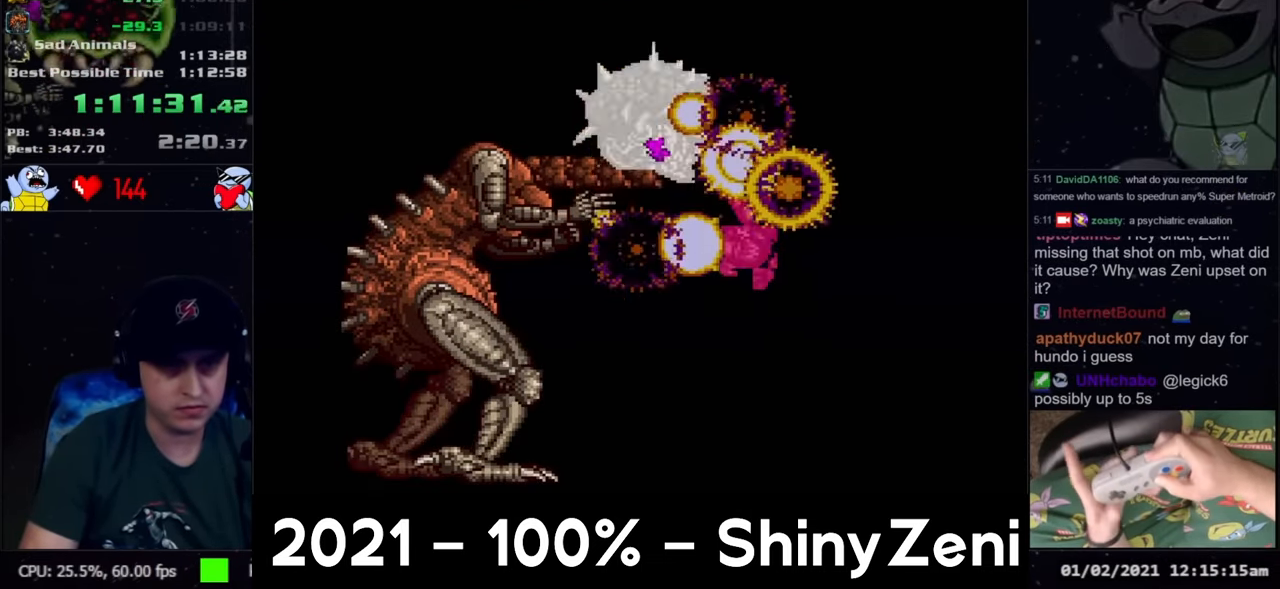
{"buttons": ["B", "Y", "R1"], "events": [[333, "B", "down"]]}
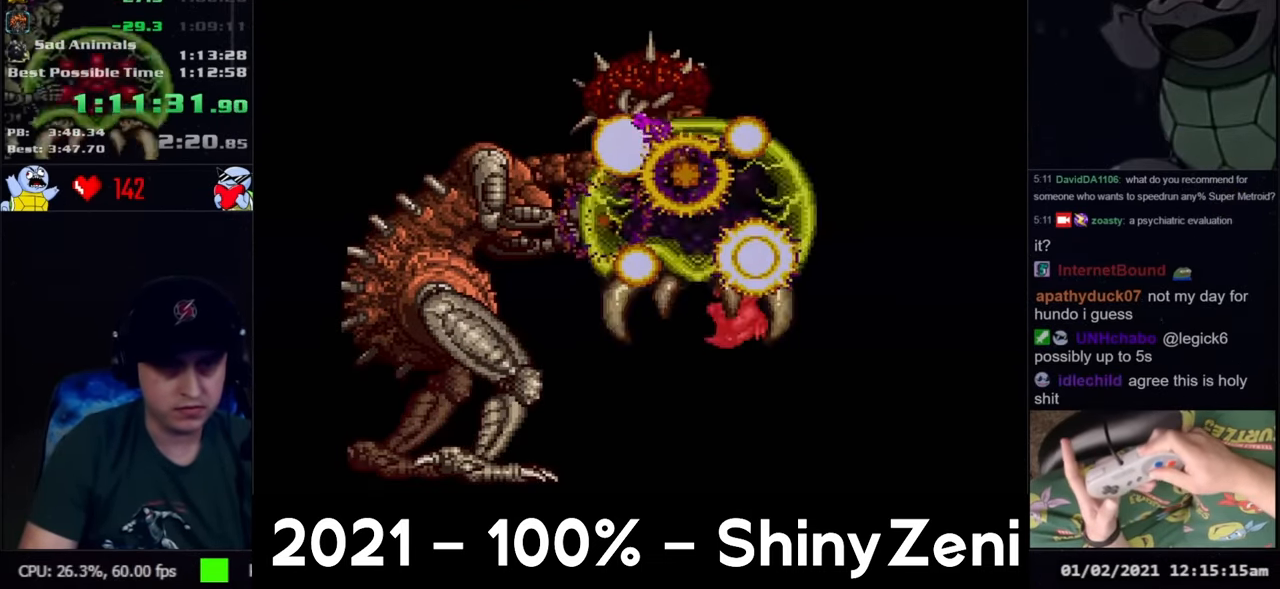
{"buttons": ["Y", "R1"], "events": [[217, "B", "up"], [433, "Y", "up"], [500, "Y", "down"]]}
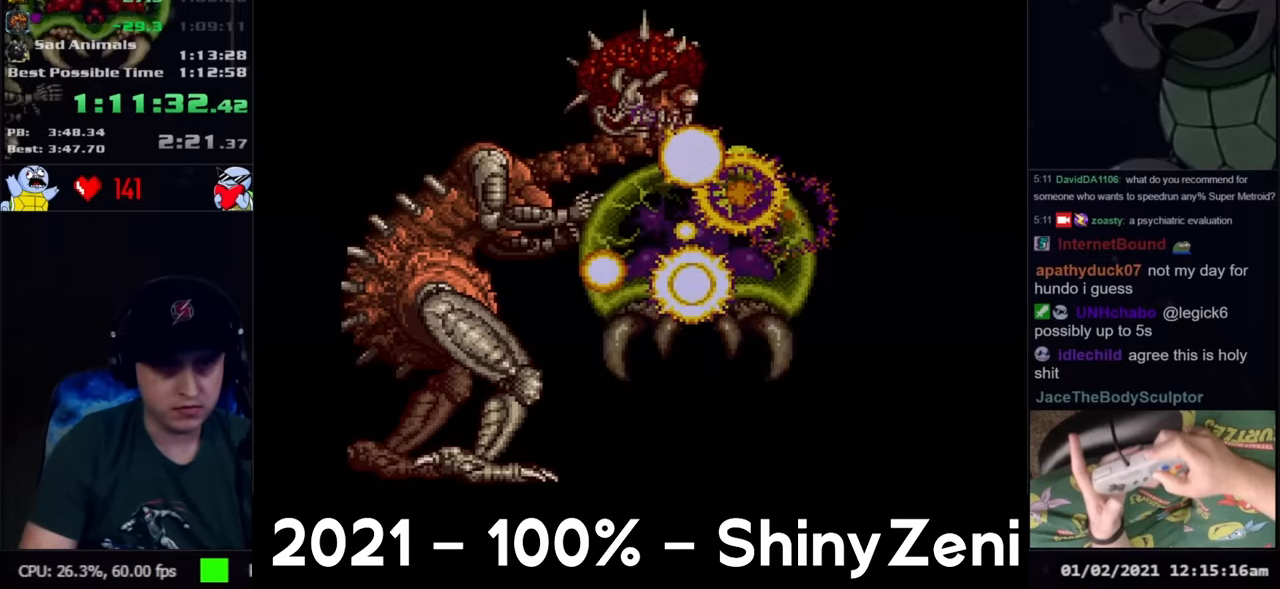
{"buttons": ["B", "Y", "R1"], "events": [[500, "B", "down"]]}
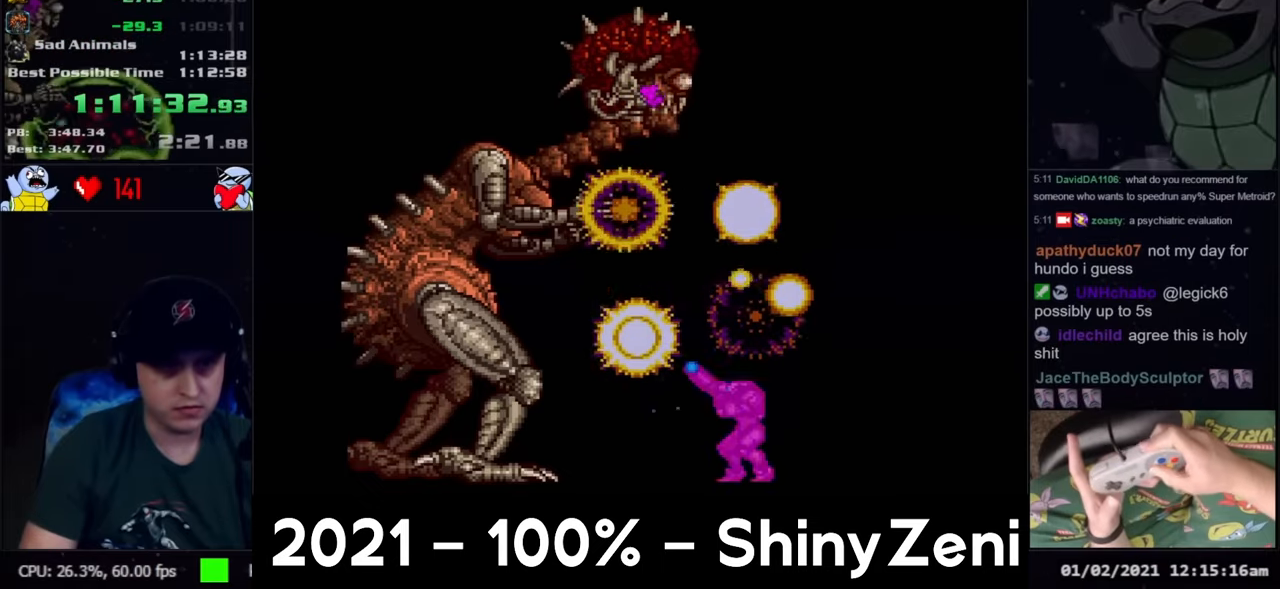
{"buttons": ["Y", "R1"], "events": [[333, "B", "up"]]}
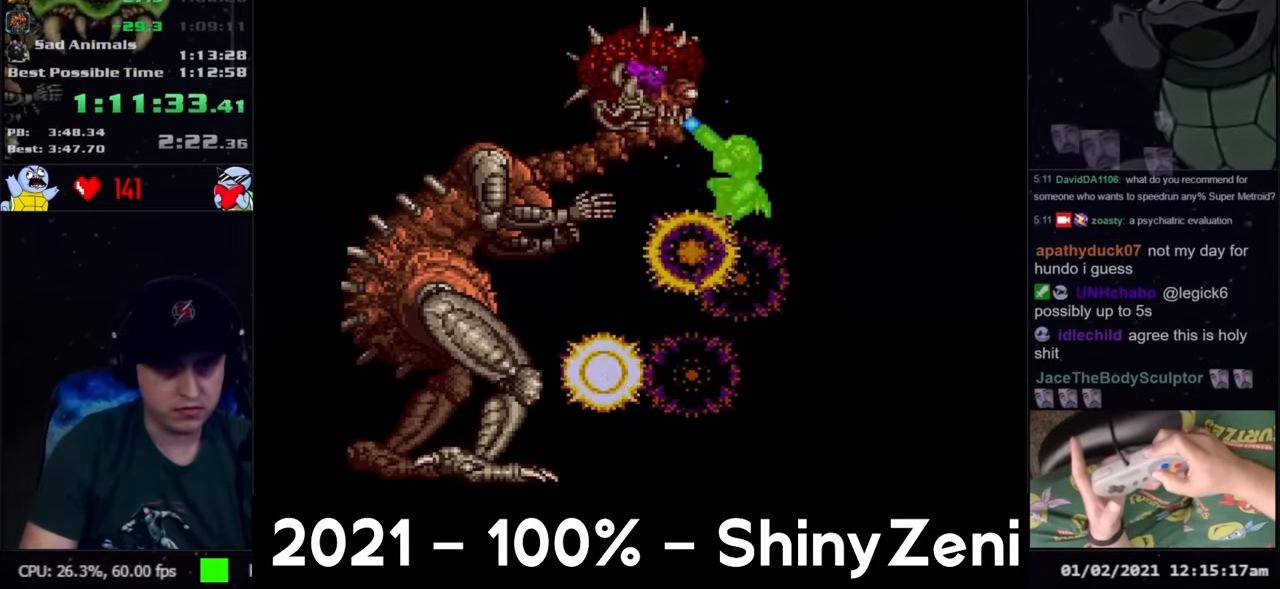
{"buttons": ["Y", "R1"], "events": []}
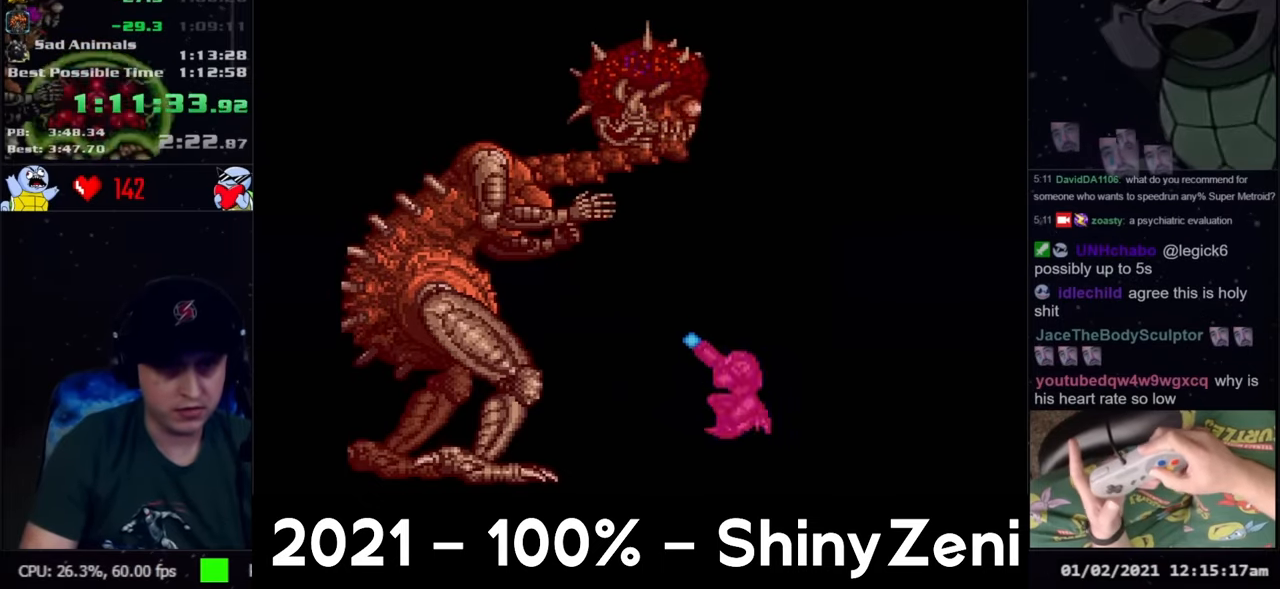
{"buttons": ["Y", "R1"], "events": [[83, "B", "down"], [367, "B", "up"]]}
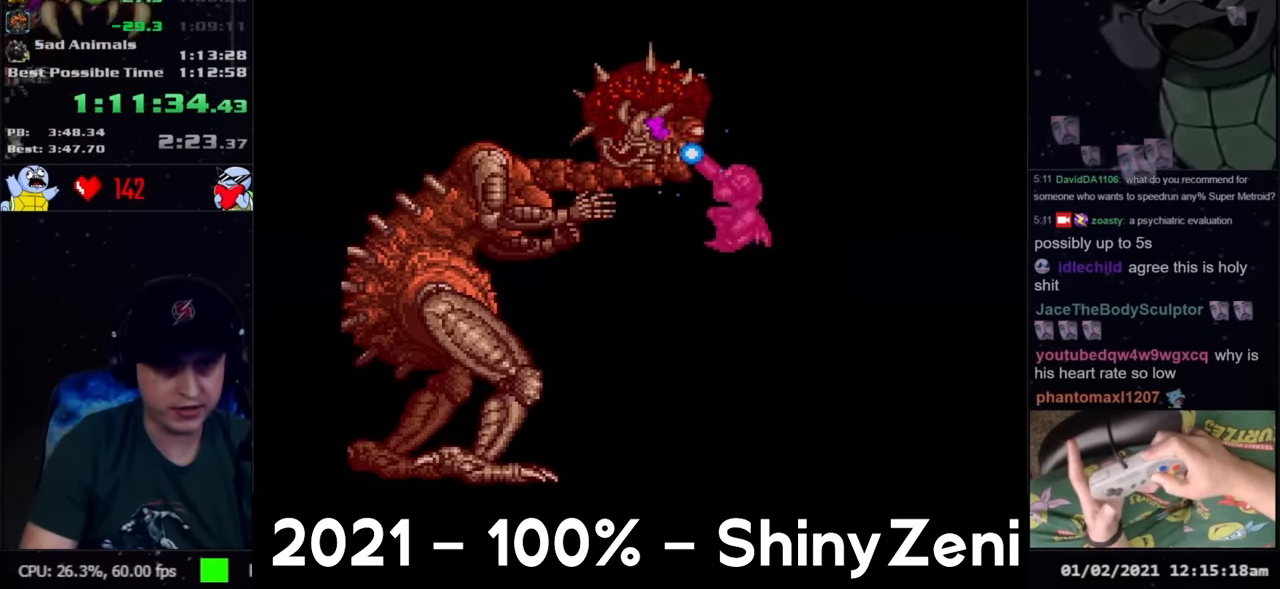
{"buttons": ["Y", "R1"], "events": []}
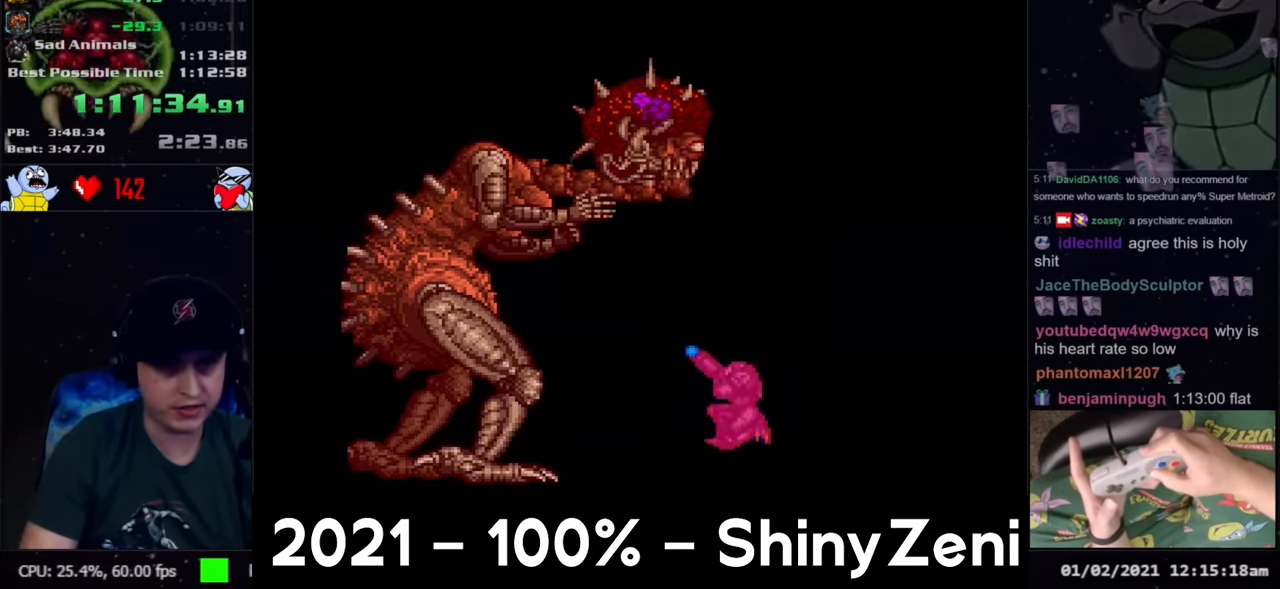
{"buttons": ["Y", "R1"], "events": [[33, "B", "down"], [333, "B", "up"]]}